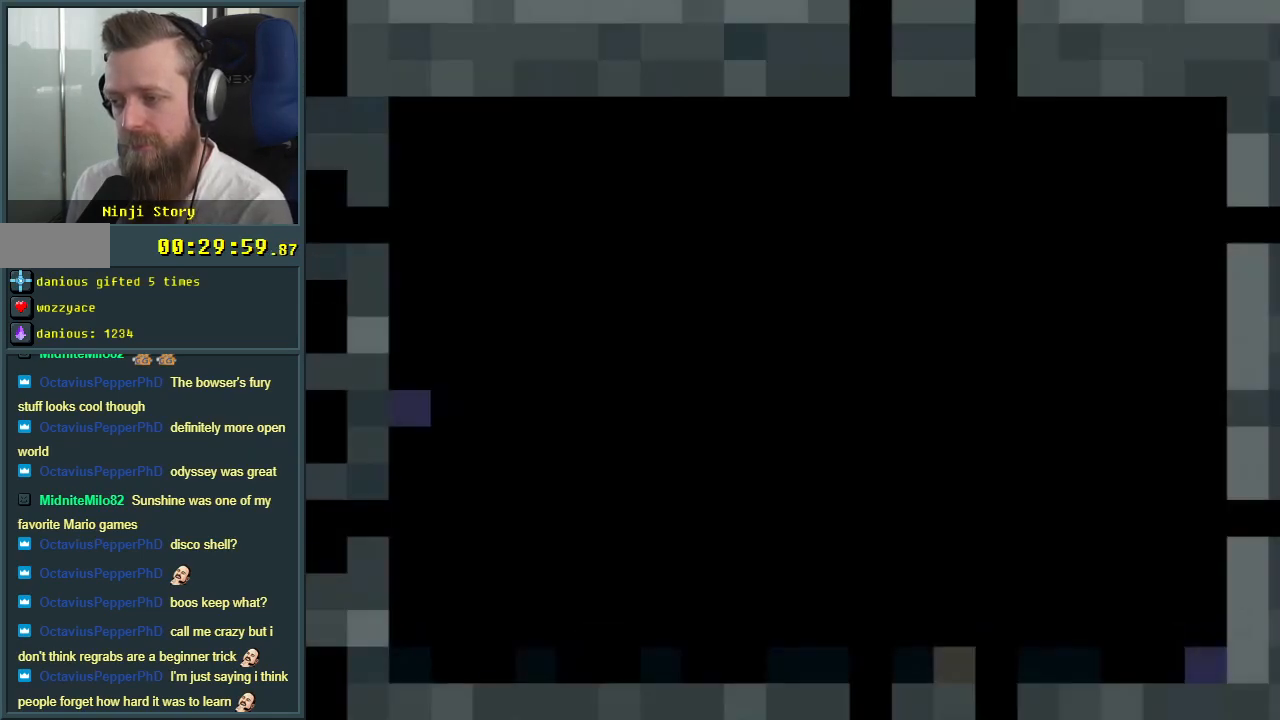
Gameplay with a controller (Nintendo layout); each line is a JSON object with the inputs held at the frame after it. "events" lists button and stick changes between this image and that frame as [ms after this image, input, new state], when the widget could be followed in between. Not read: L3 R3.
{"buttons": ["Y"], "events": []}
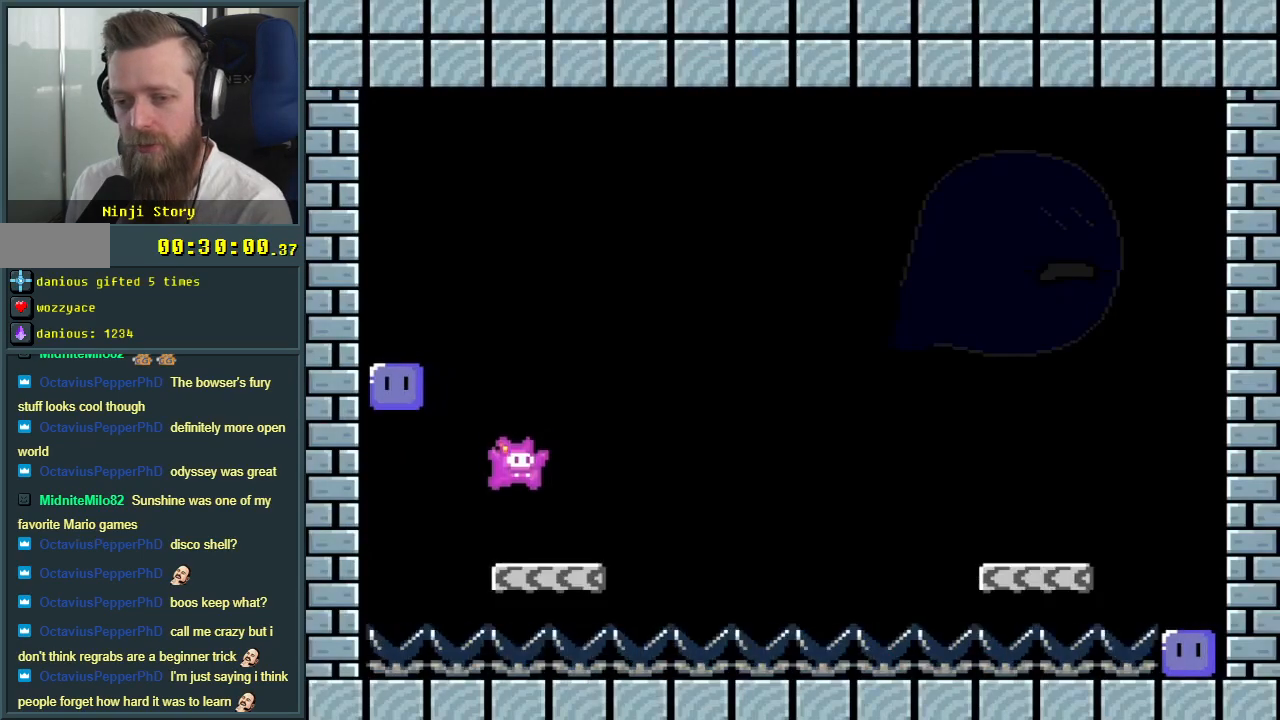
{"buttons": ["B", "Y", "DPAD_LEFT"], "events": [[233, "B", "down"], [300, "DPAD_LEFT", "down"]]}
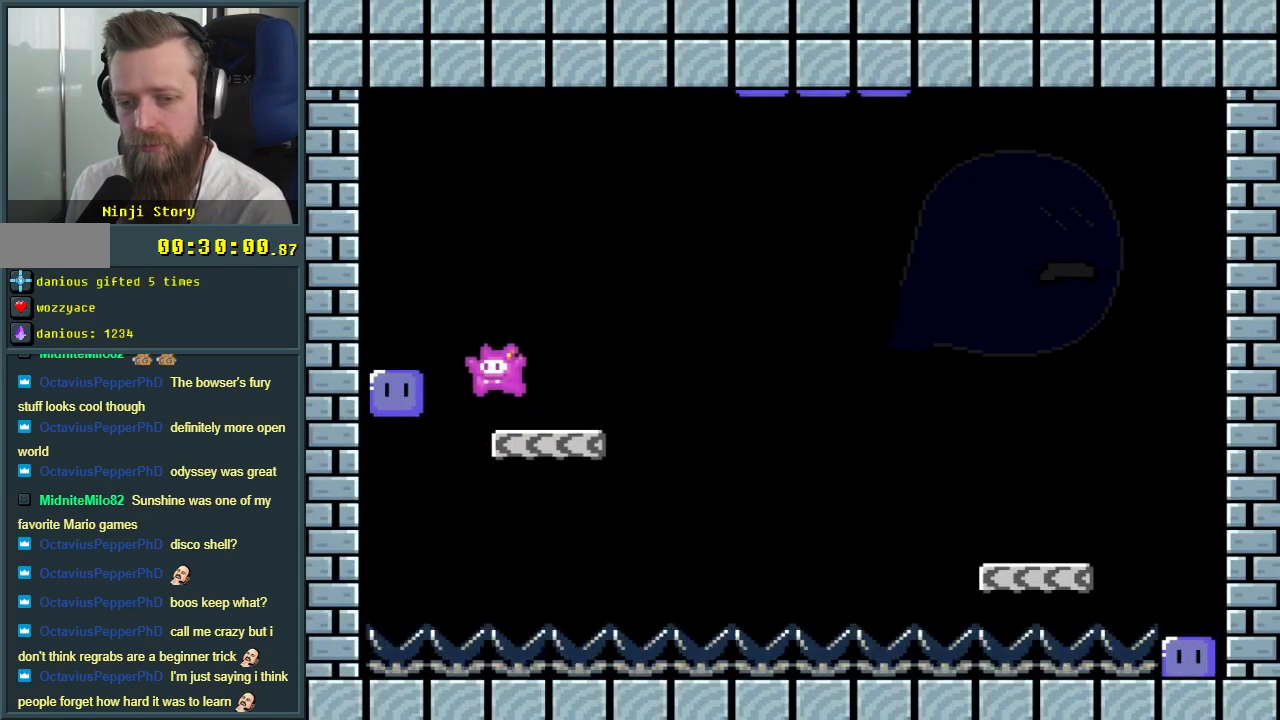
{"buttons": [], "events": [[300, "B", "up"], [300, "DPAD_LEFT", "up"], [433, "Y", "up"]]}
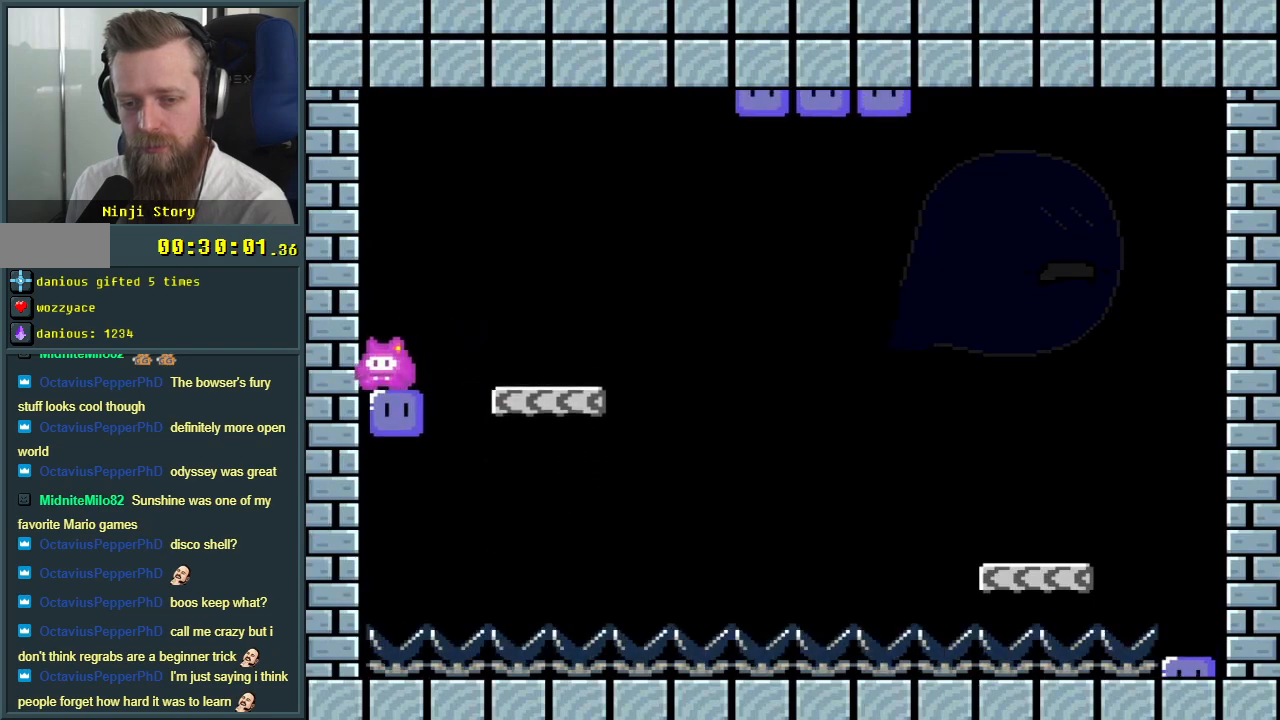
{"buttons": [], "events": []}
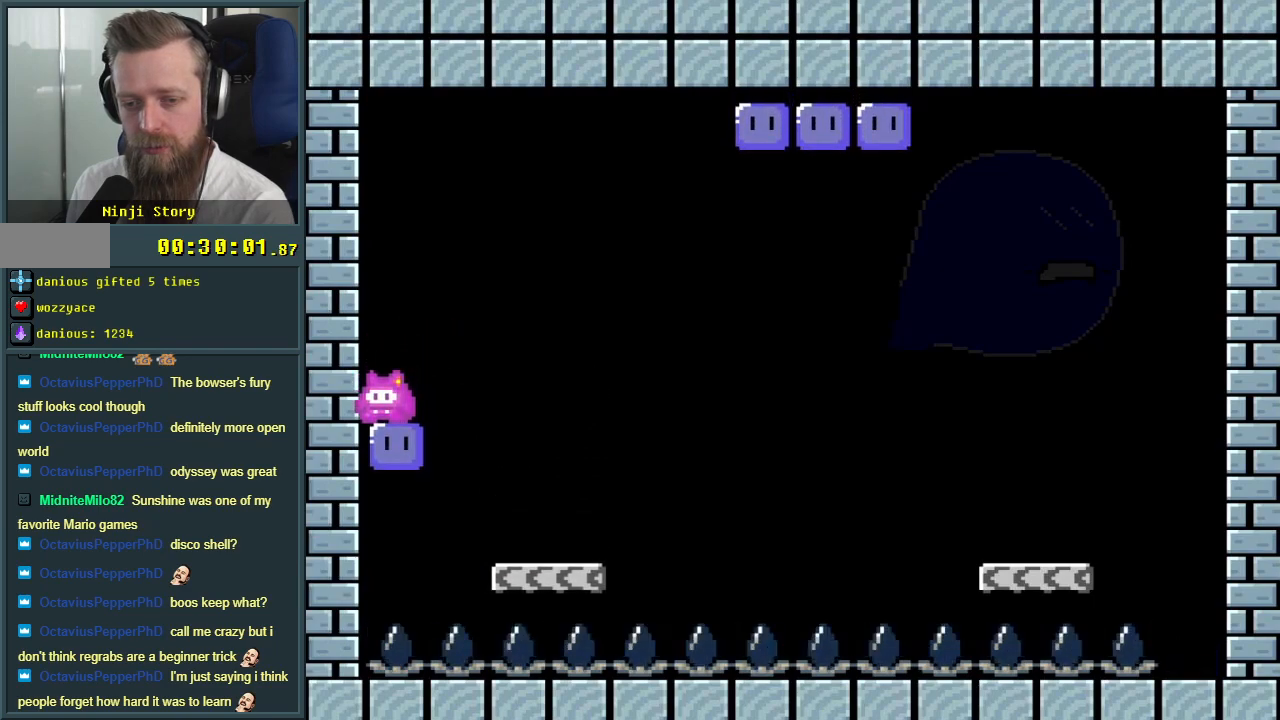
{"buttons": [], "events": []}
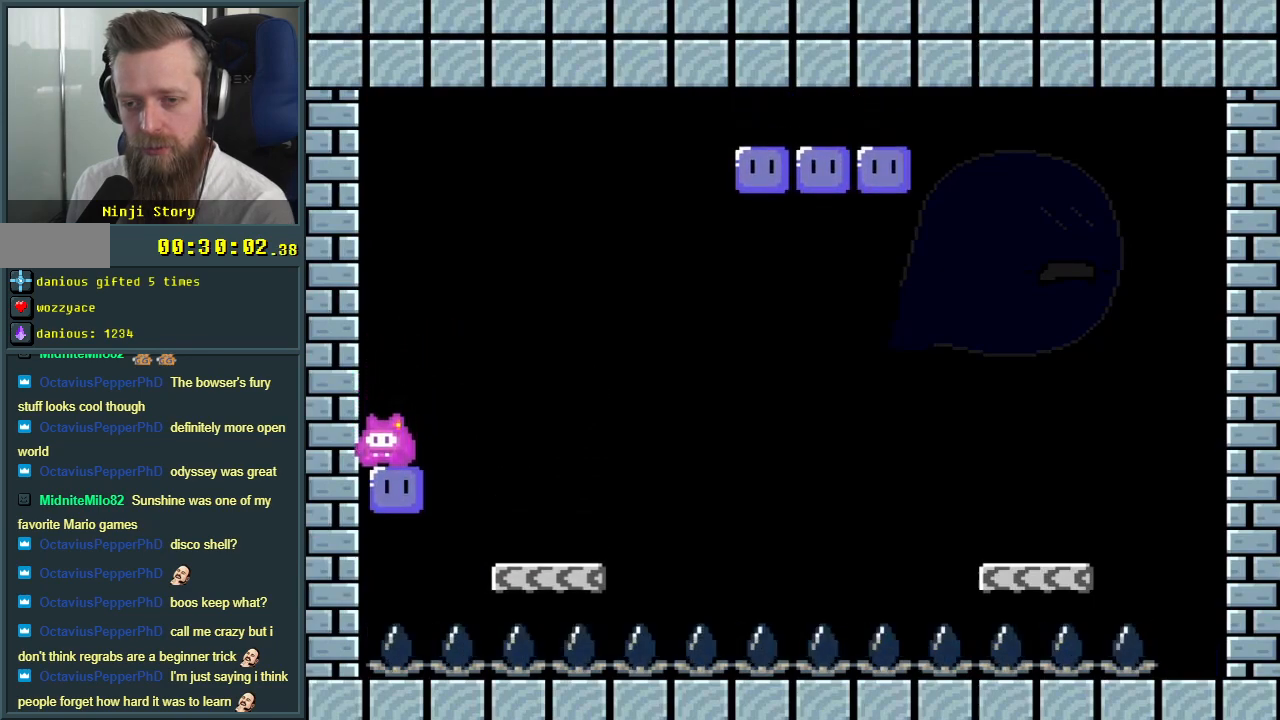
{"buttons": ["Y", "DPAD_RIGHT"], "events": [[200, "B", "down"], [200, "Y", "down"], [417, "B", "up"], [450, "DPAD_RIGHT", "down"]]}
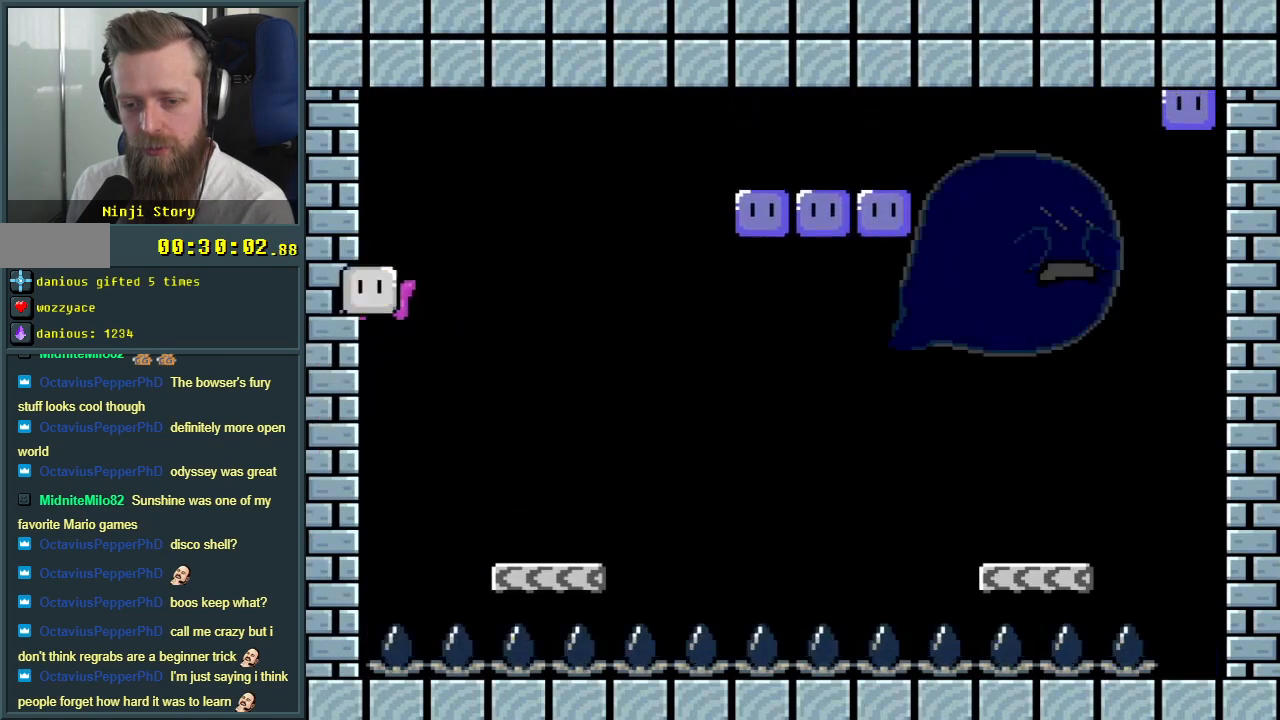
{"buttons": ["Y"], "events": [[117, "DPAD_RIGHT", "up"], [333, "DPAD_RIGHT", "down"], [417, "DPAD_RIGHT", "up"]]}
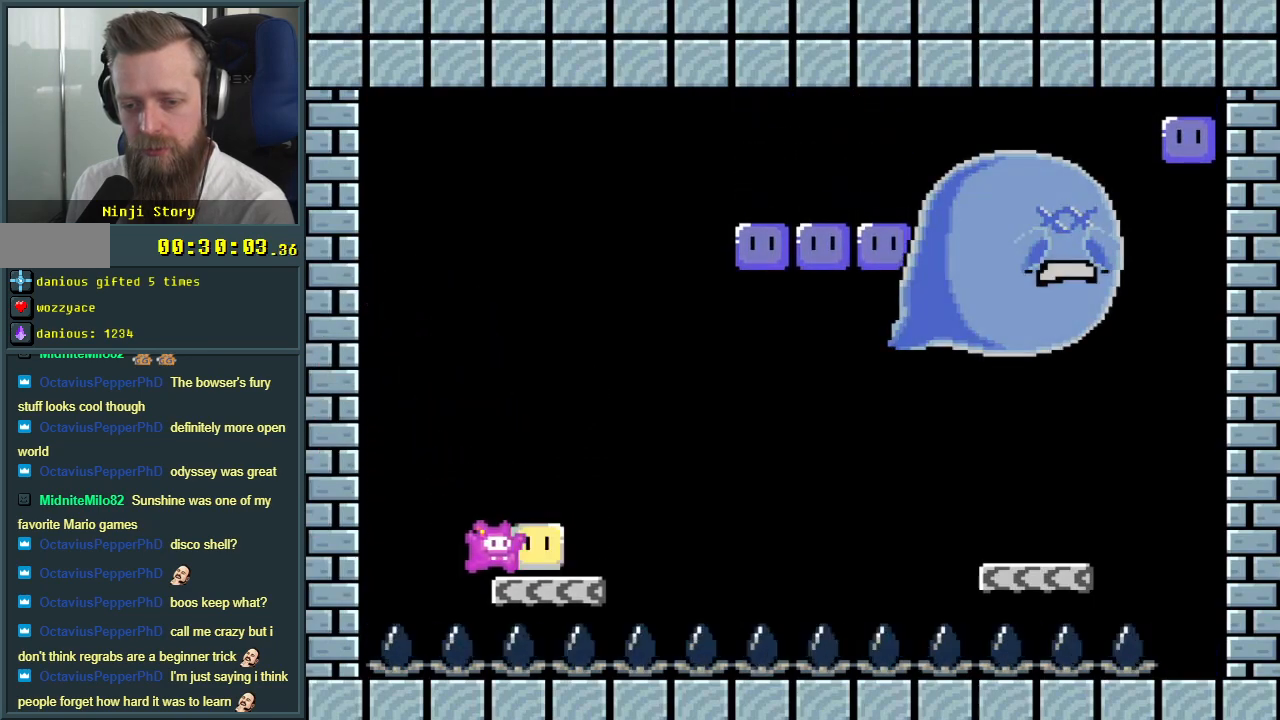
{"buttons": ["Y"], "events": [[67, "DPAD_LEFT", "down"], [183, "DPAD_LEFT", "up"], [350, "DPAD_RIGHT", "down"], [433, "DPAD_RIGHT", "up"]]}
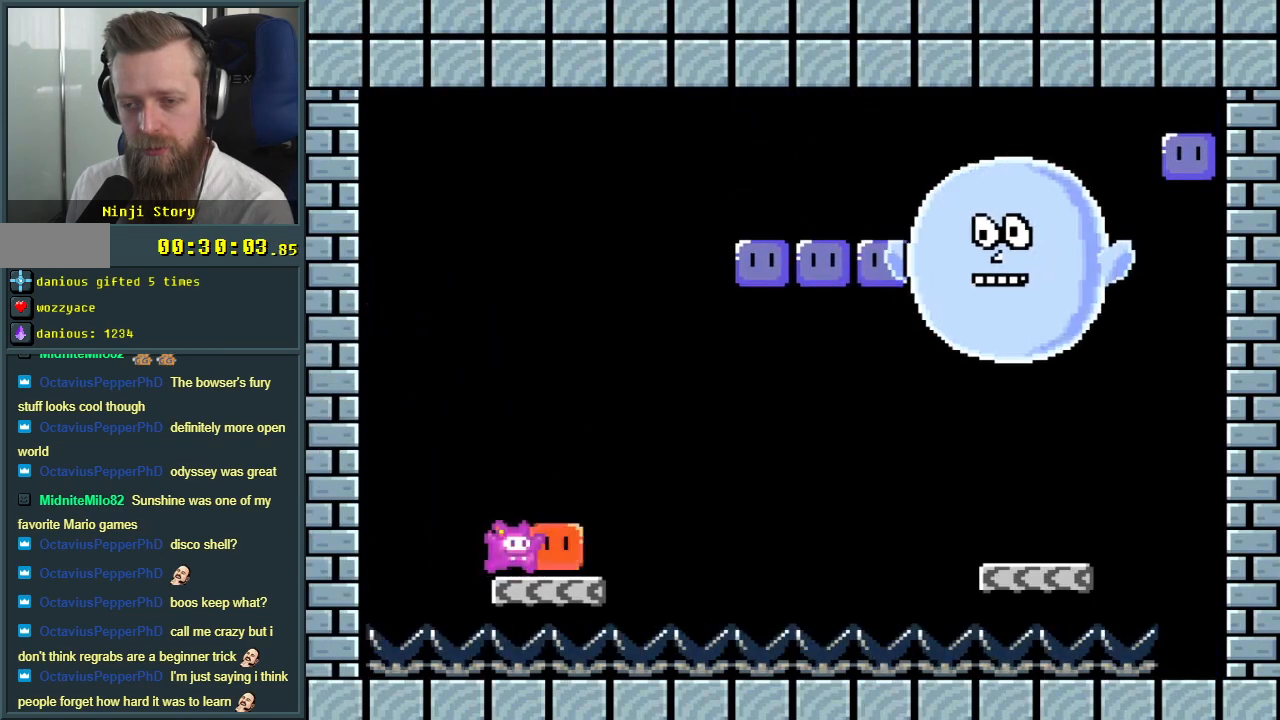
{"buttons": ["Y"], "events": [[150, "DPAD_RIGHT", "down"], [217, "DPAD_RIGHT", "up"]]}
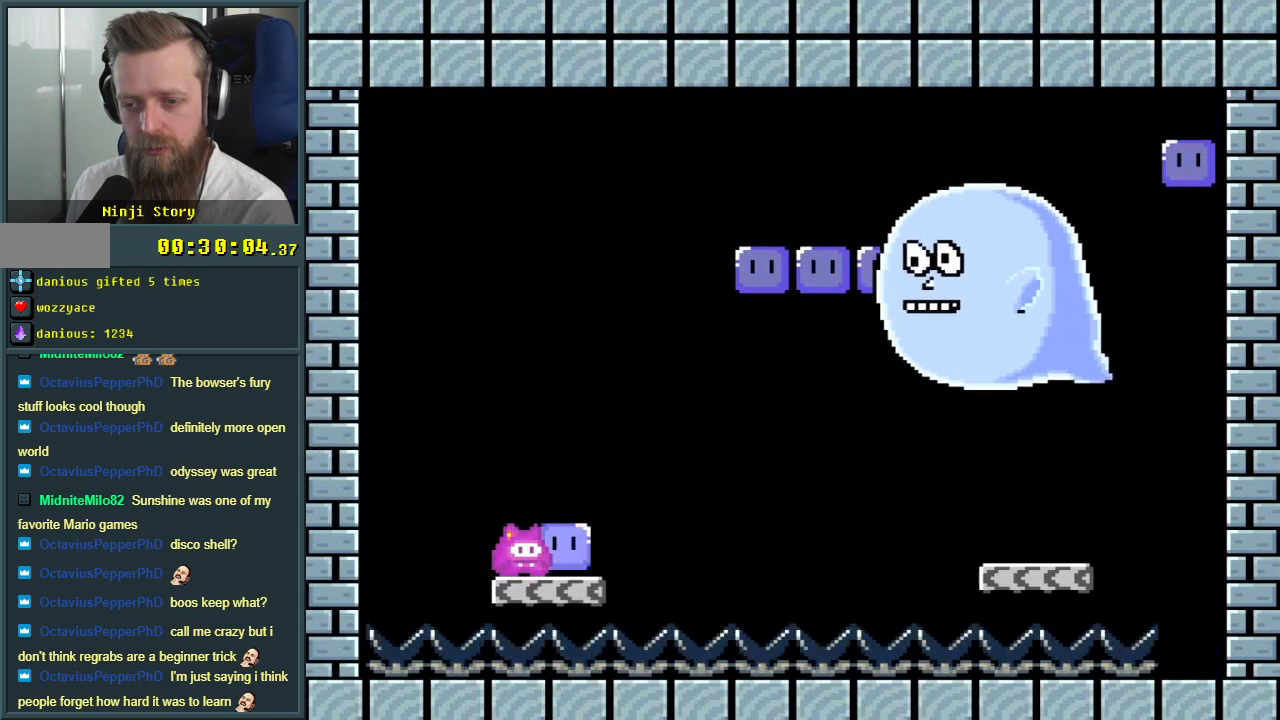
{"buttons": ["B", "Y"], "events": [[483, "B", "down"]]}
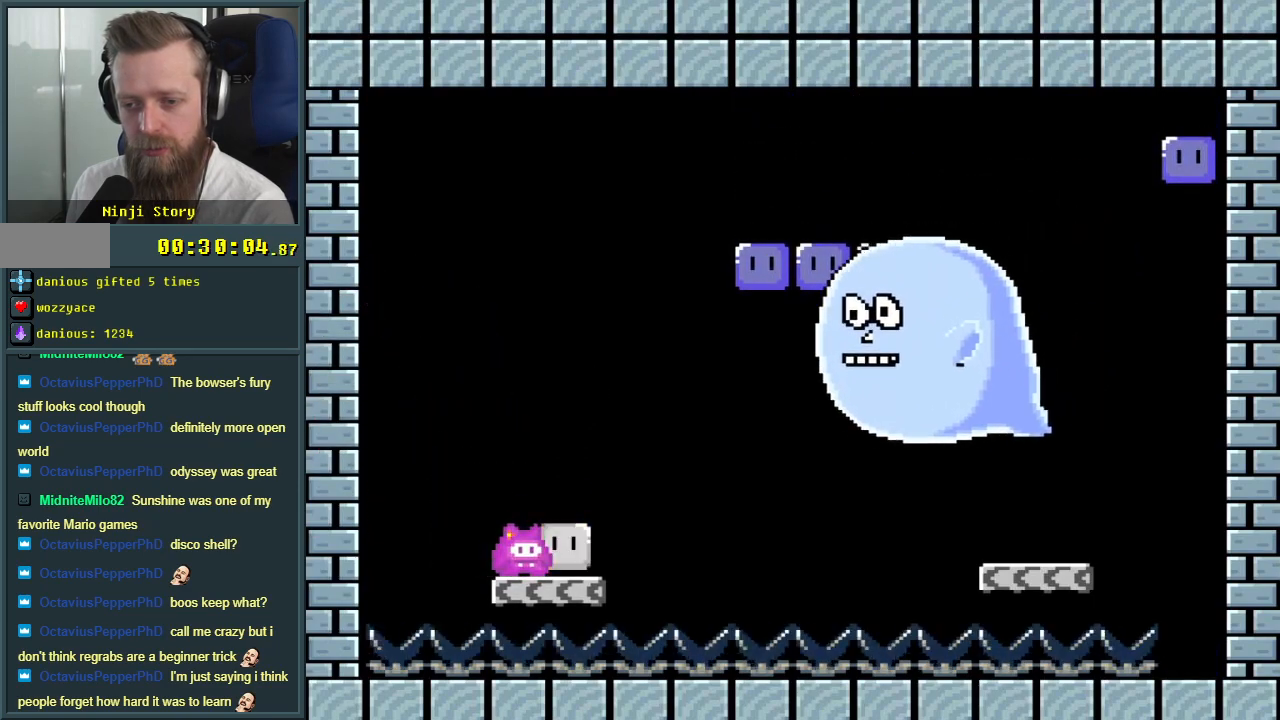
{"buttons": ["B", "Y"], "events": [[183, "DPAD_RIGHT", "down"], [267, "Y", "up"], [283, "Y", "down"], [300, "Y", "up"], [333, "DPAD_RIGHT", "up"], [400, "Y", "down"]]}
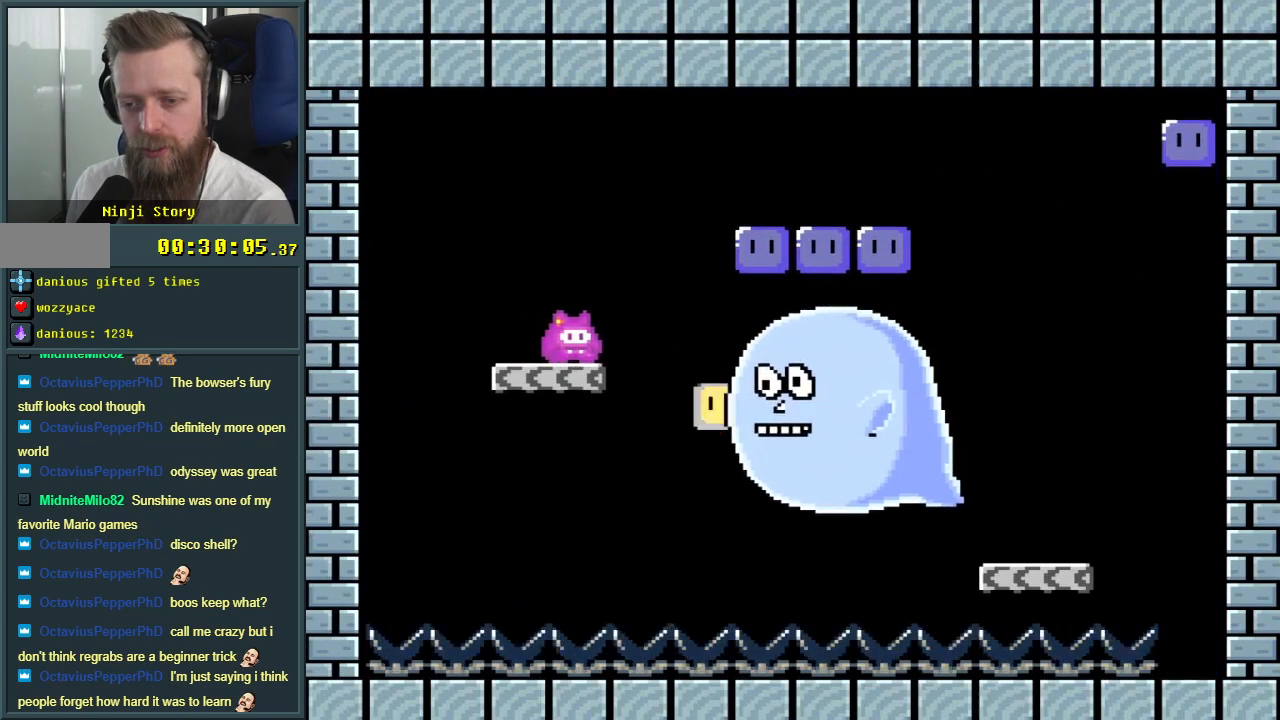
{"buttons": ["Y"], "events": [[33, "DPAD_LEFT", "down"], [133, "DPAD_LEFT", "up"], [250, "B", "up"]]}
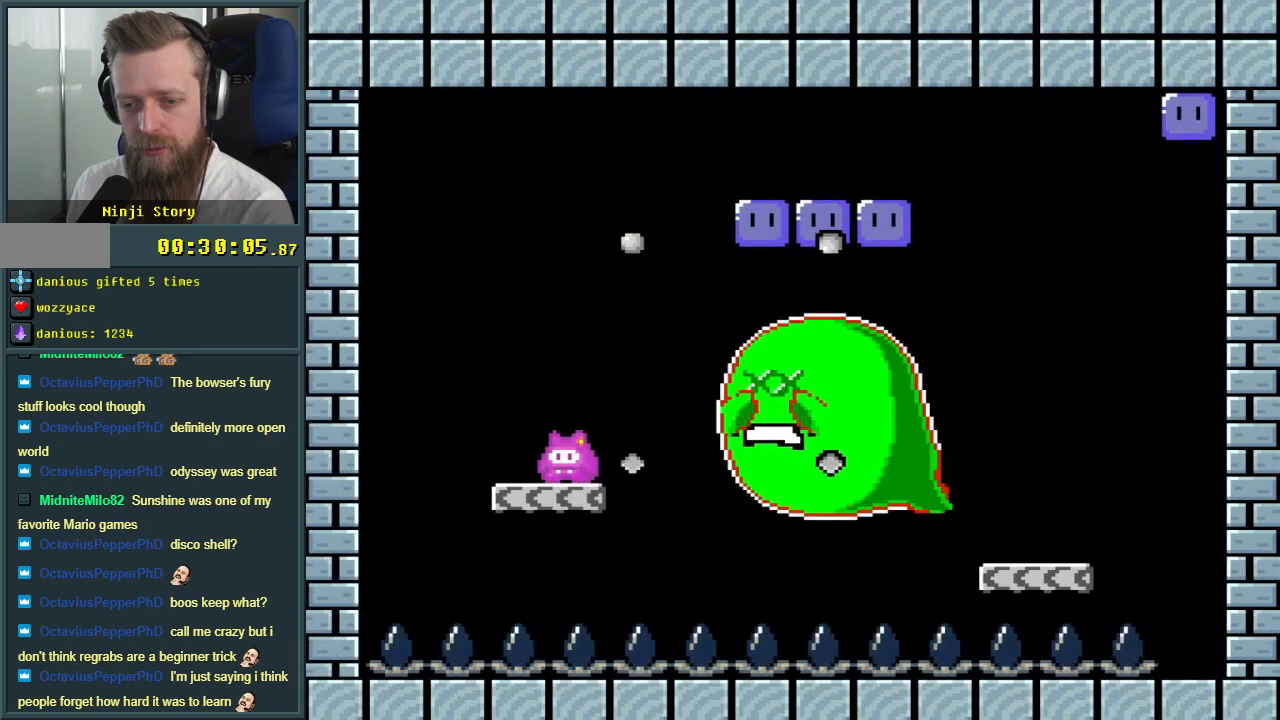
{"buttons": [], "events": [[300, "Y", "up"]]}
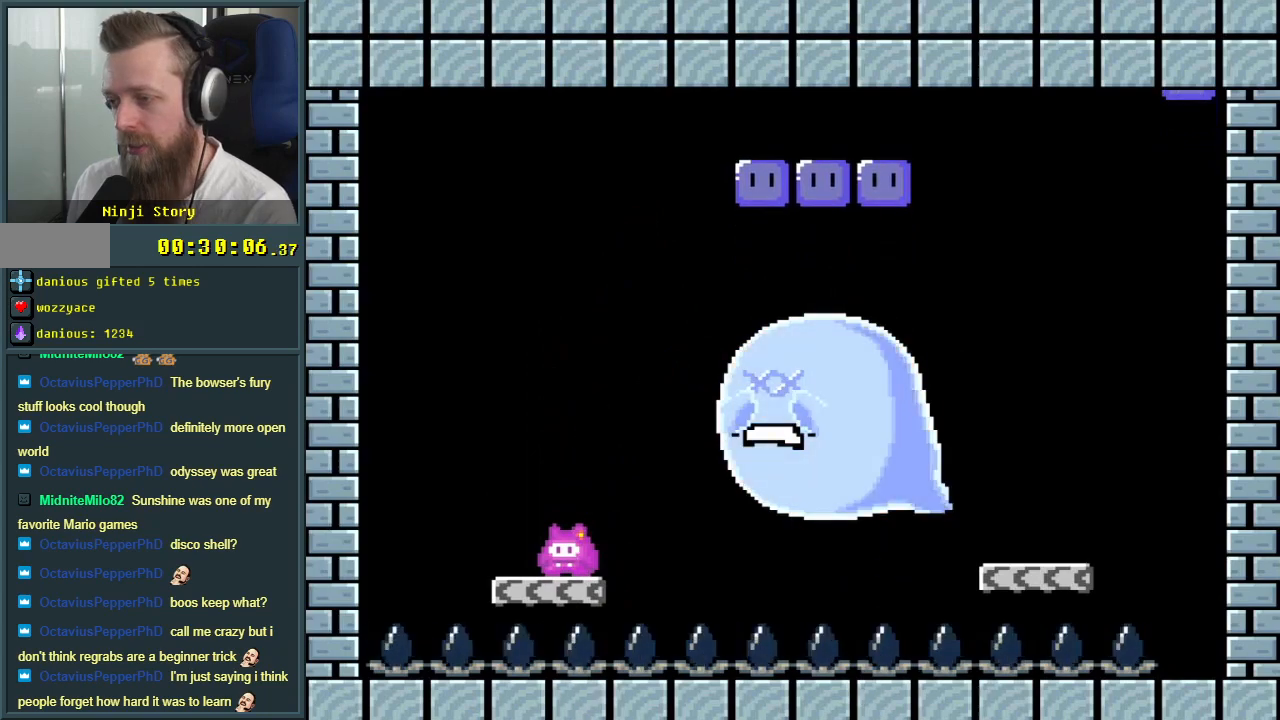
{"buttons": [], "events": []}
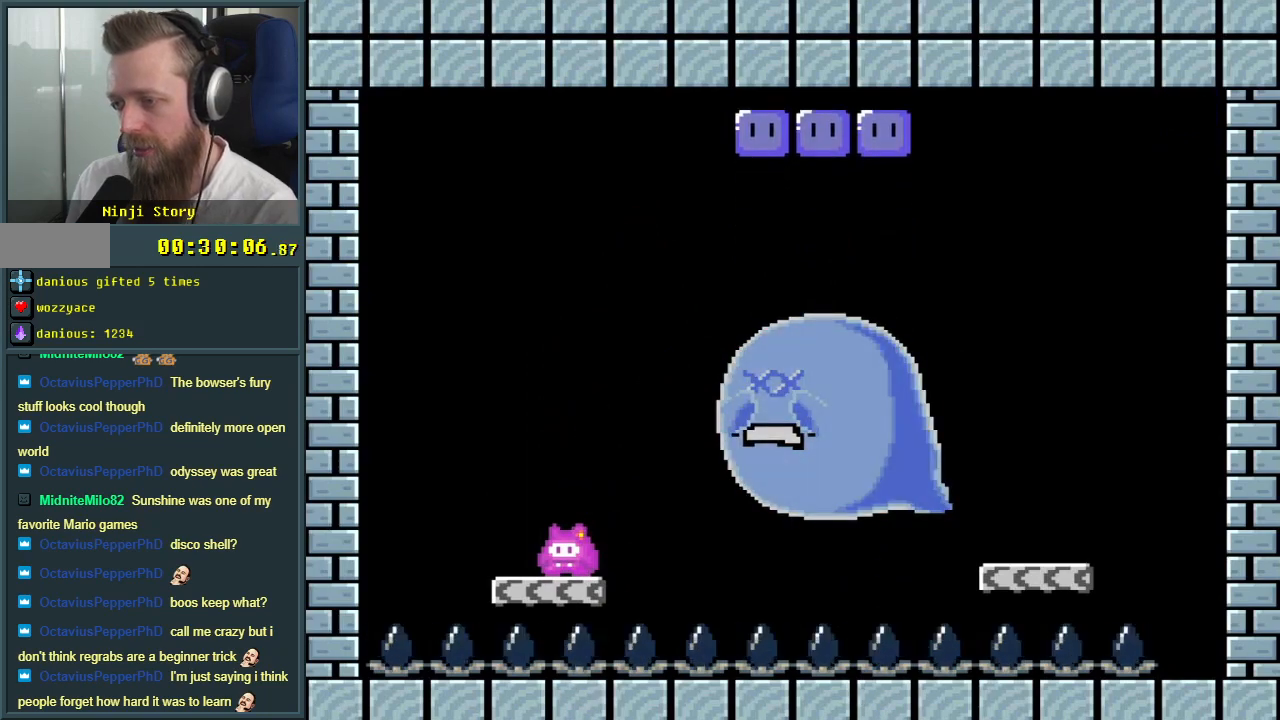
{"buttons": [], "events": []}
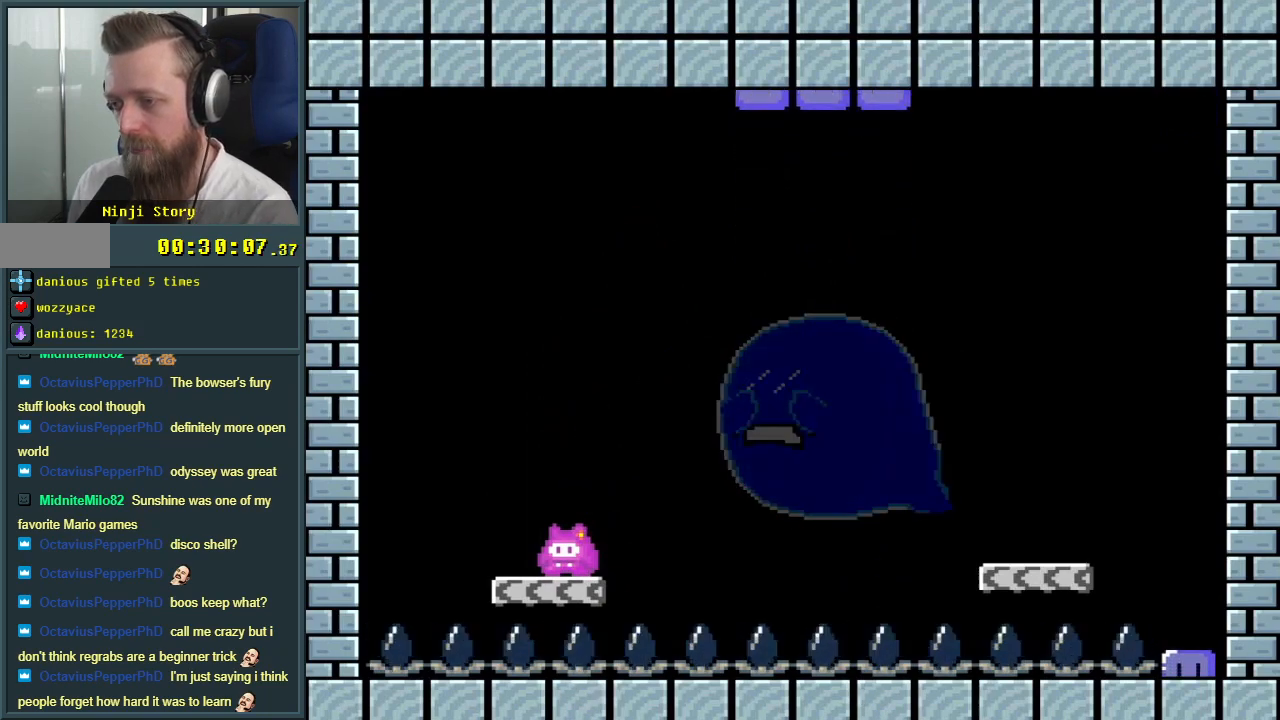
{"buttons": [], "events": []}
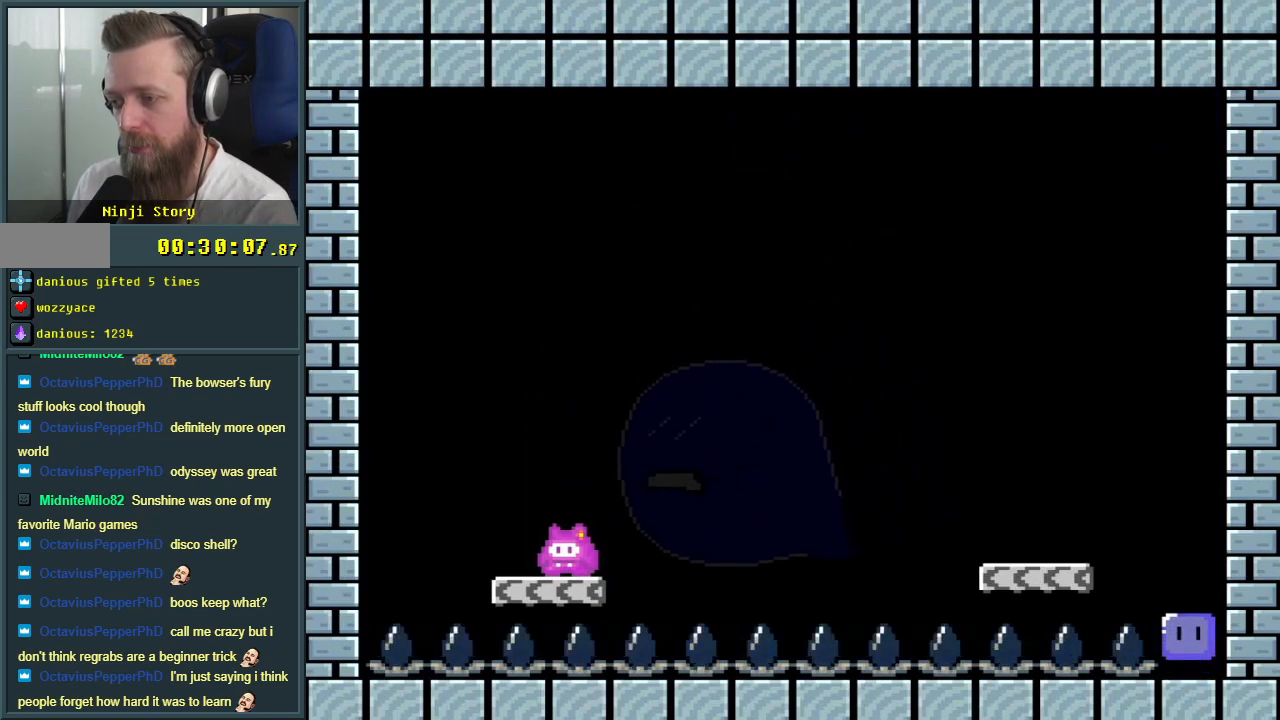
{"buttons": [], "events": []}
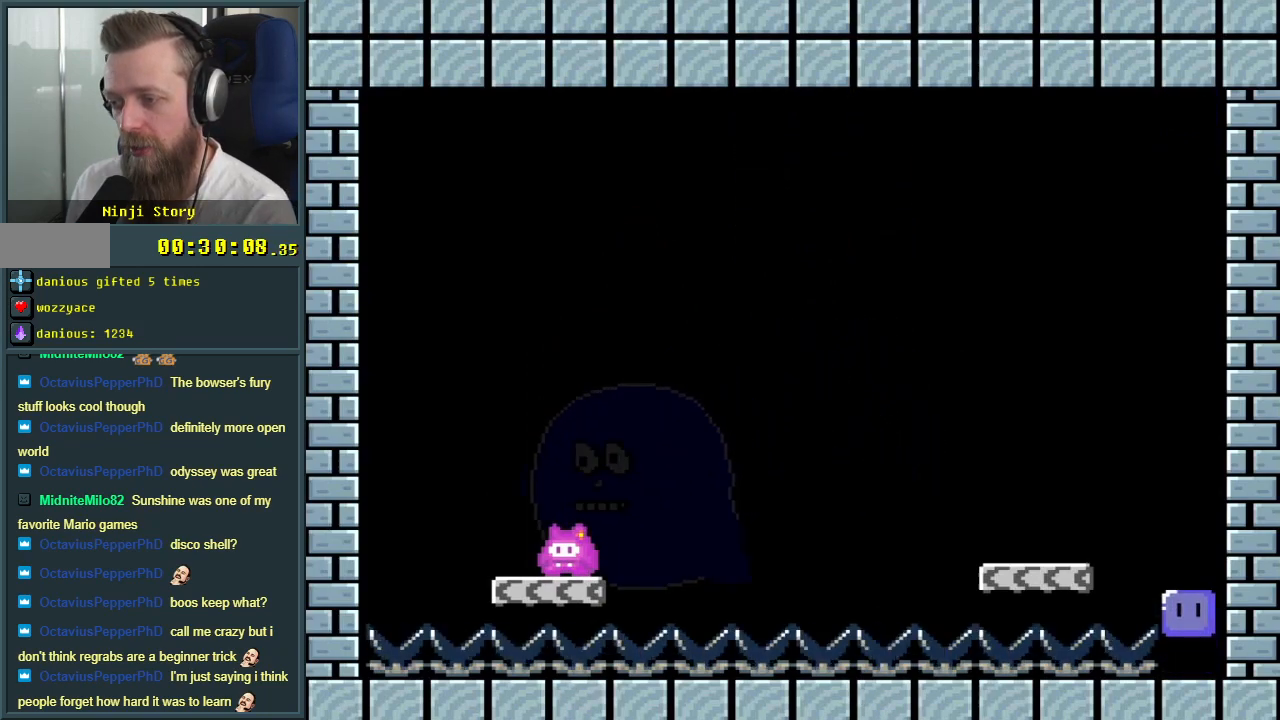
{"buttons": [], "events": []}
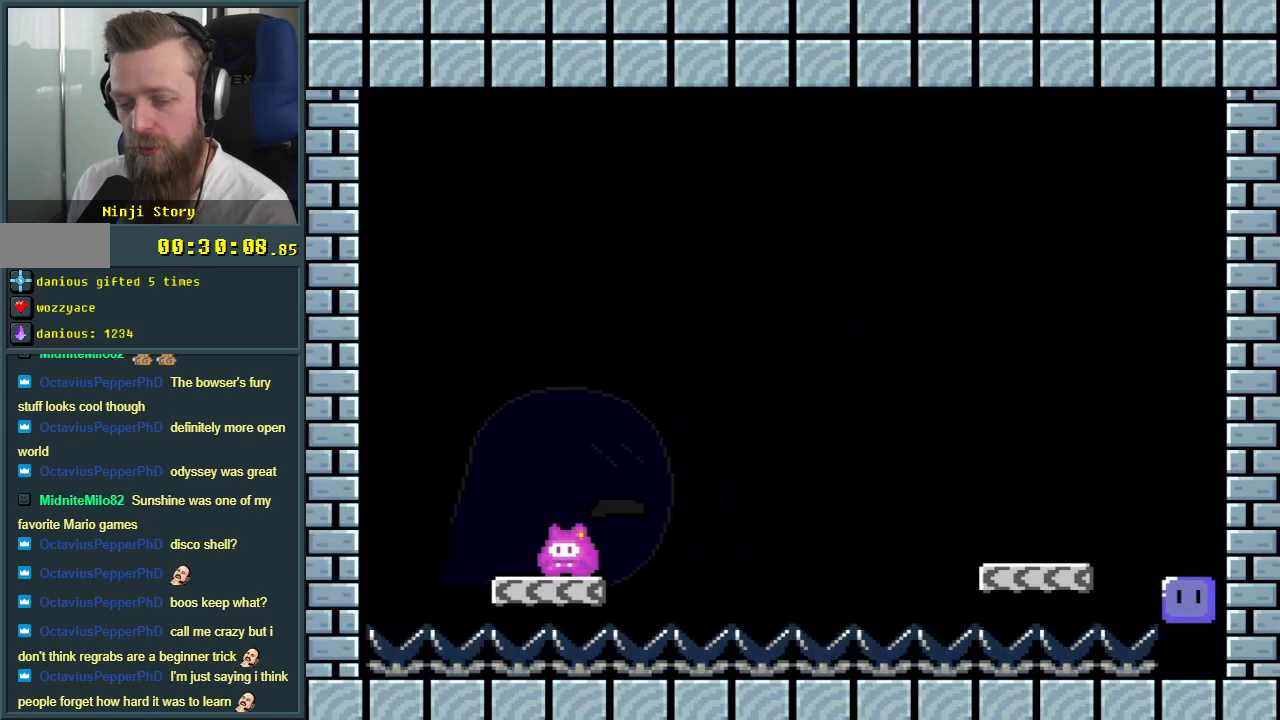
{"buttons": [], "events": []}
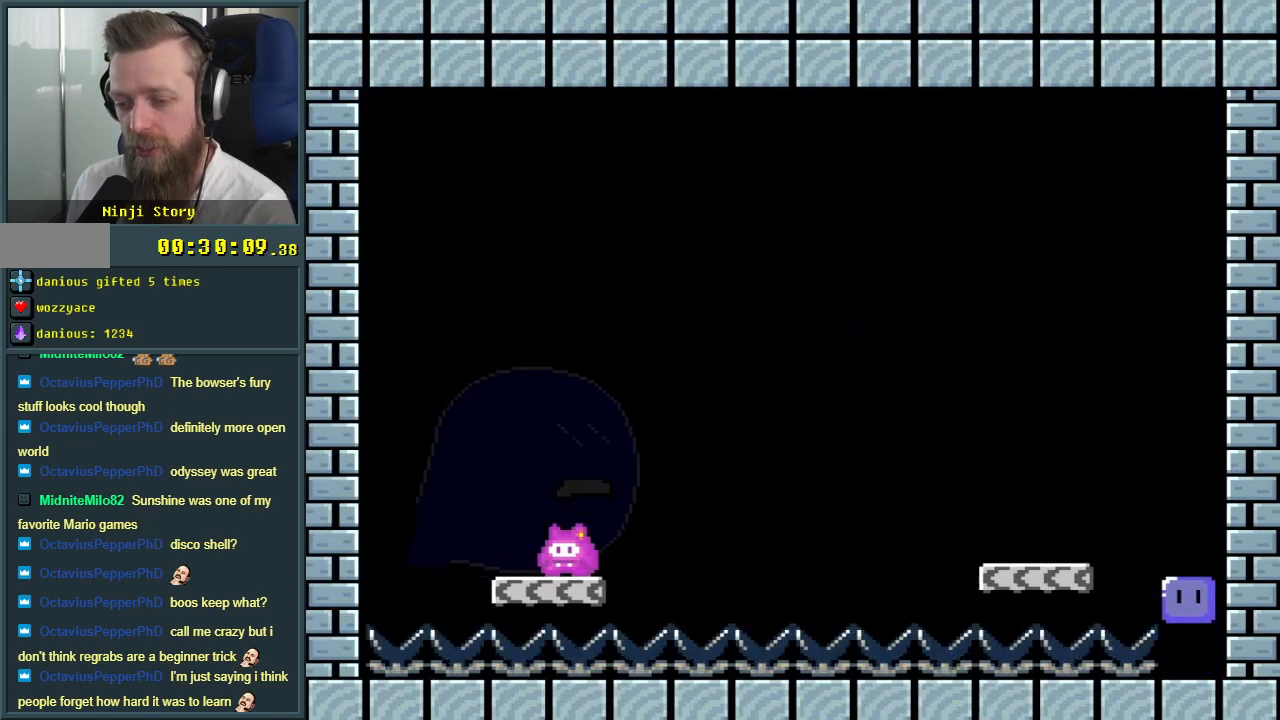
{"buttons": ["Y", "DPAD_UP"], "events": [[33, "Y", "down"], [283, "DPAD_UP", "down"], [417, "DPAD_UP", "up"], [500, "DPAD_UP", "down"]]}
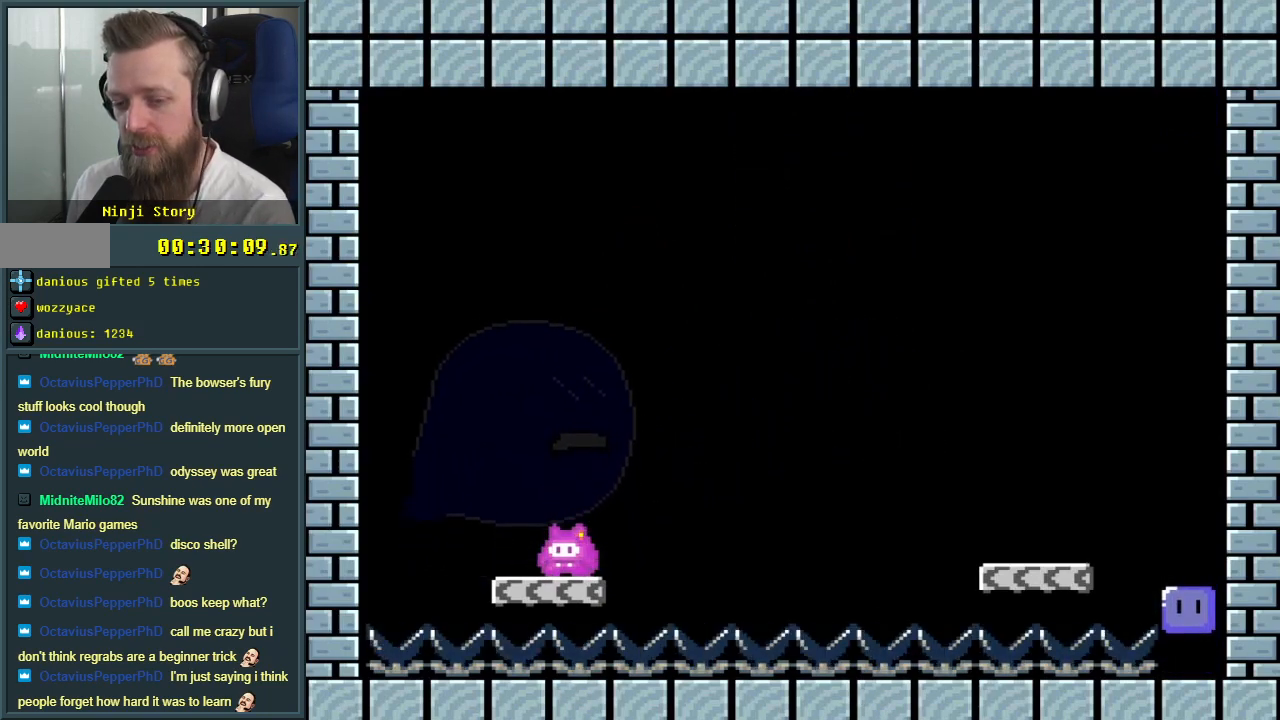
{"buttons": ["Y"], "events": [[83, "DPAD_UP", "up"], [200, "DPAD_UP", "down"], [283, "DPAD_UP", "up"]]}
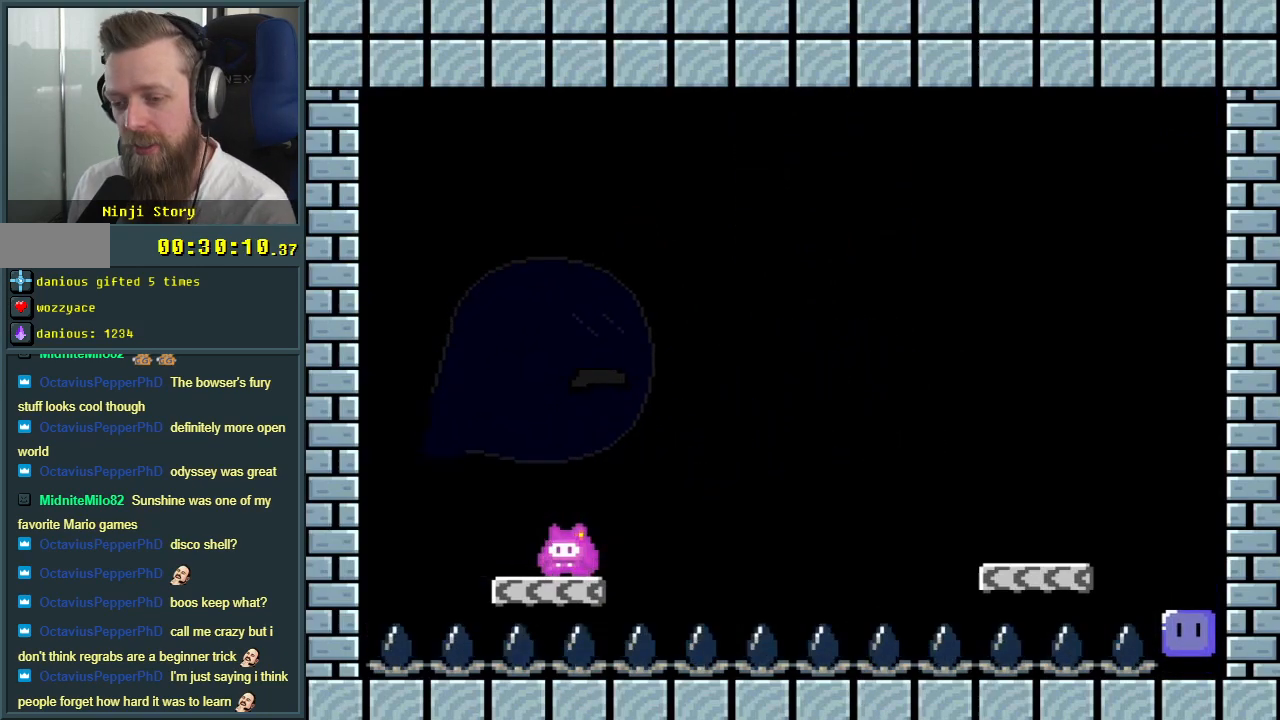
{"buttons": ["Y"], "events": []}
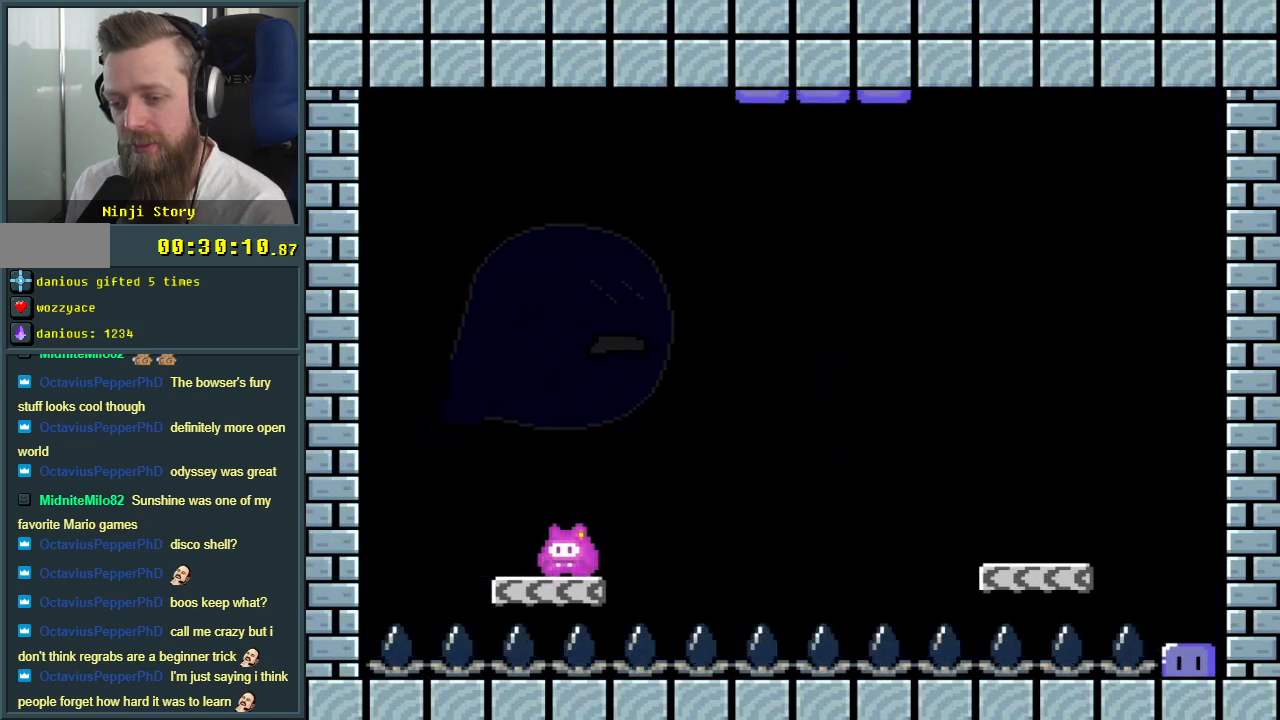
{"buttons": ["Y"], "events": []}
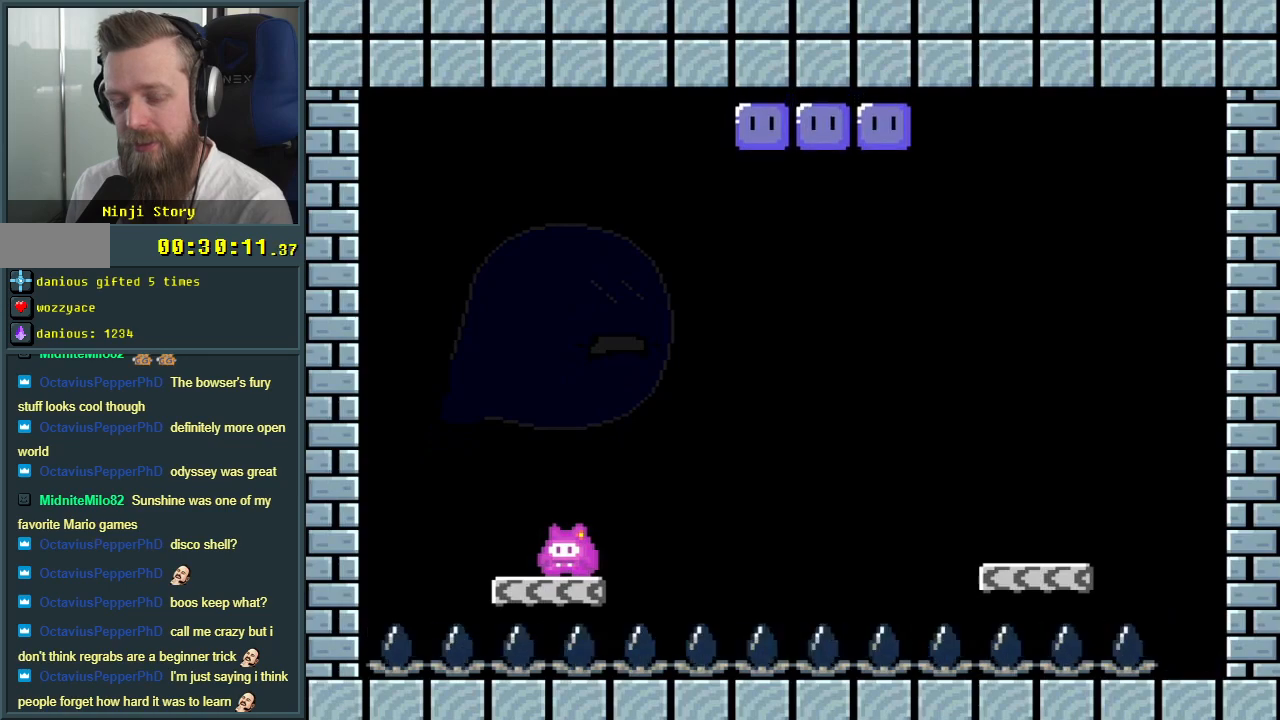
{"buttons": ["Y"], "events": [[117, "DPAD_LEFT", "down"], [200, "DPAD_LEFT", "up"]]}
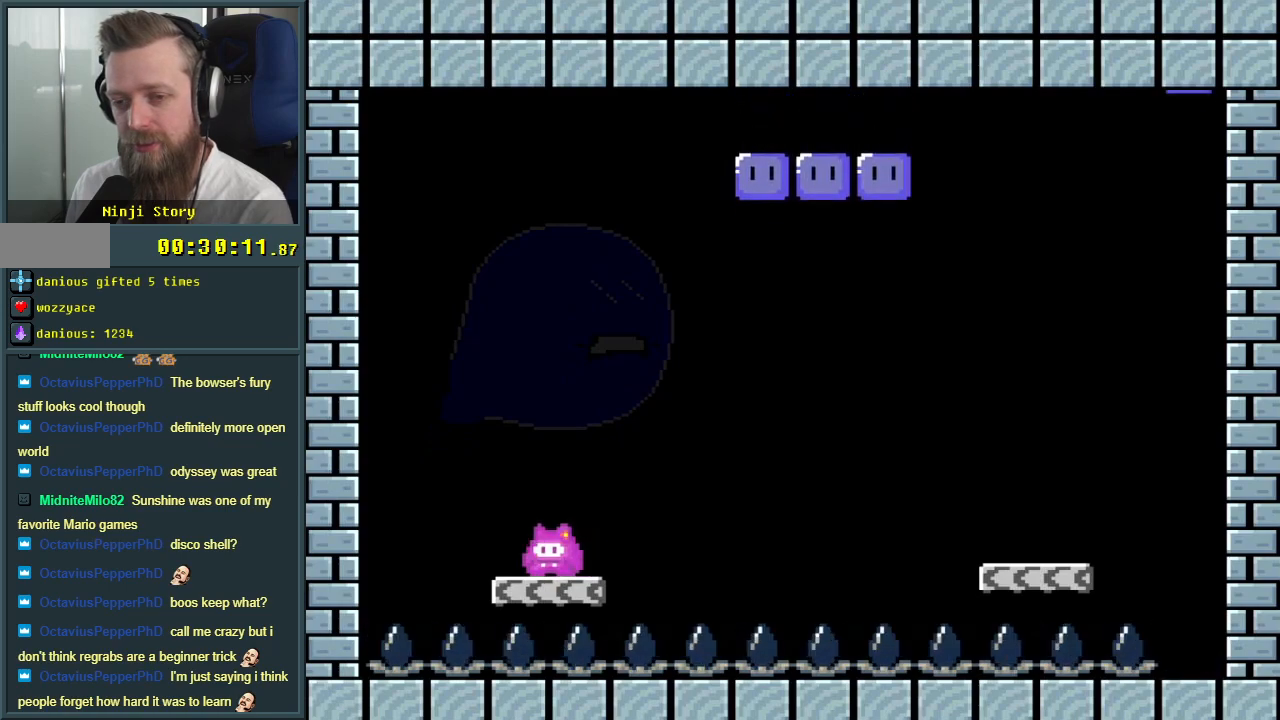
{"buttons": ["Y"], "events": []}
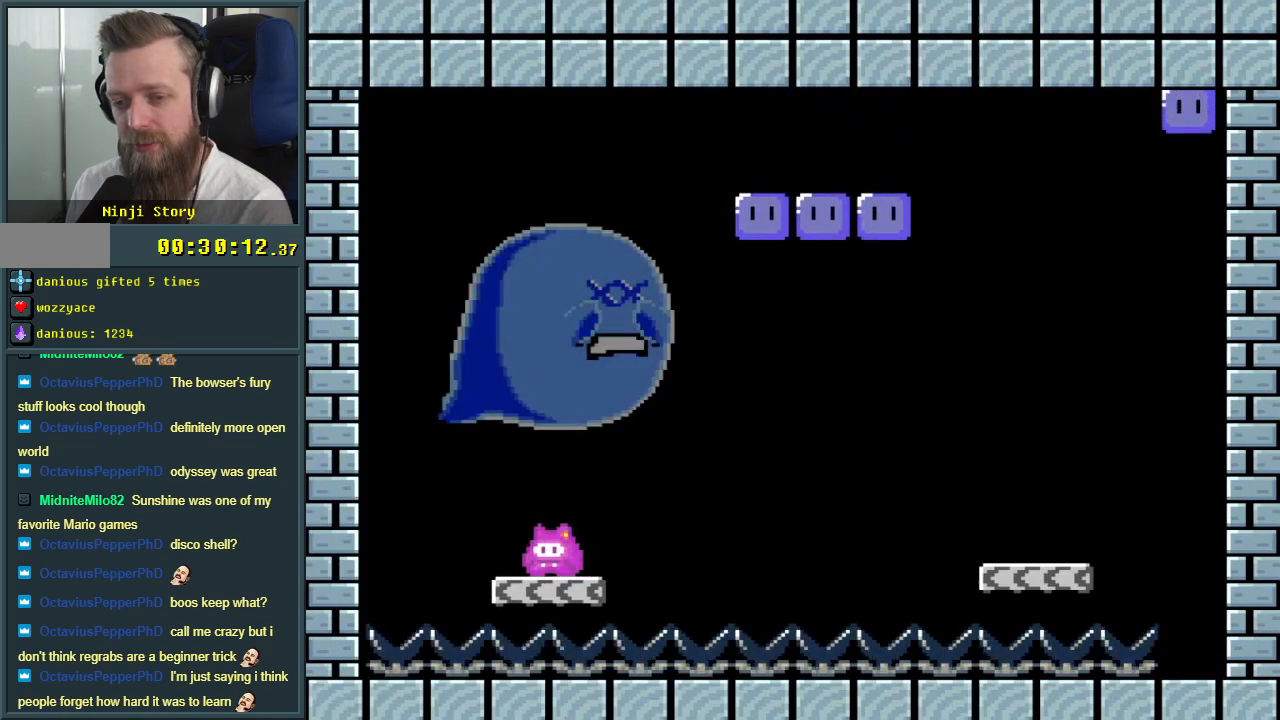
{"buttons": ["Y"], "events": []}
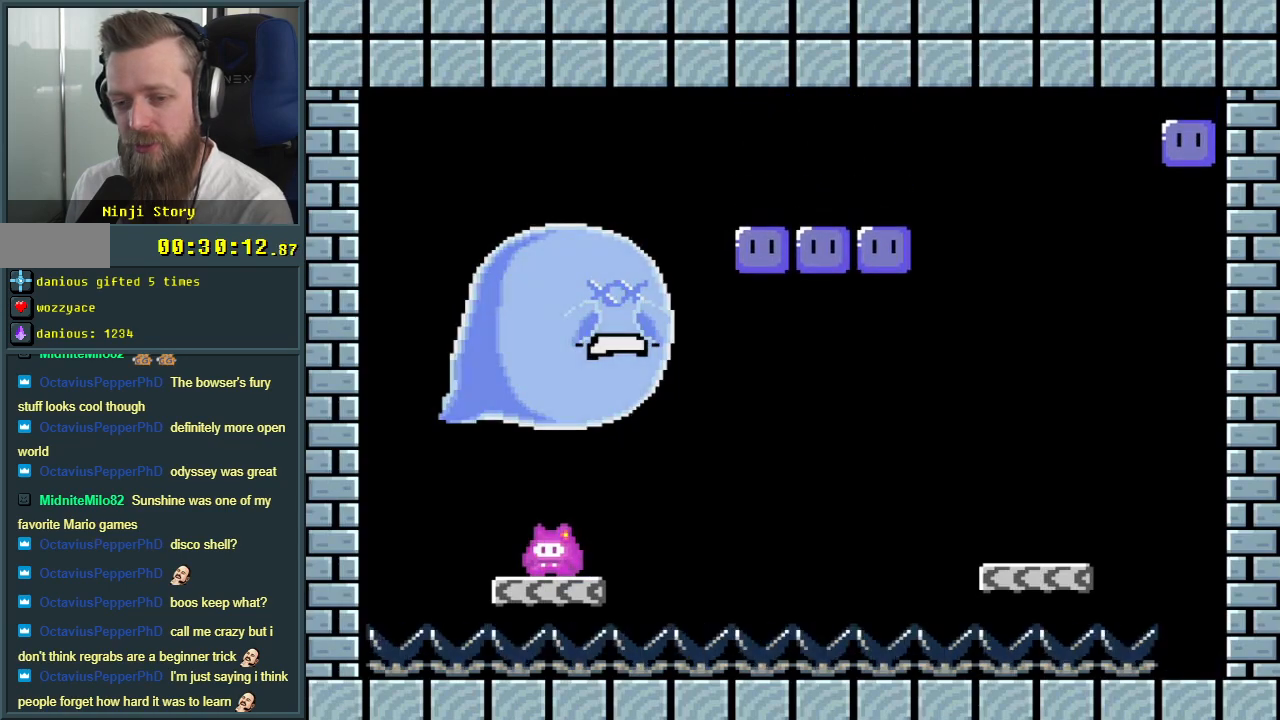
{"buttons": ["Y"], "events": [[167, "B", "down"], [450, "B", "up"]]}
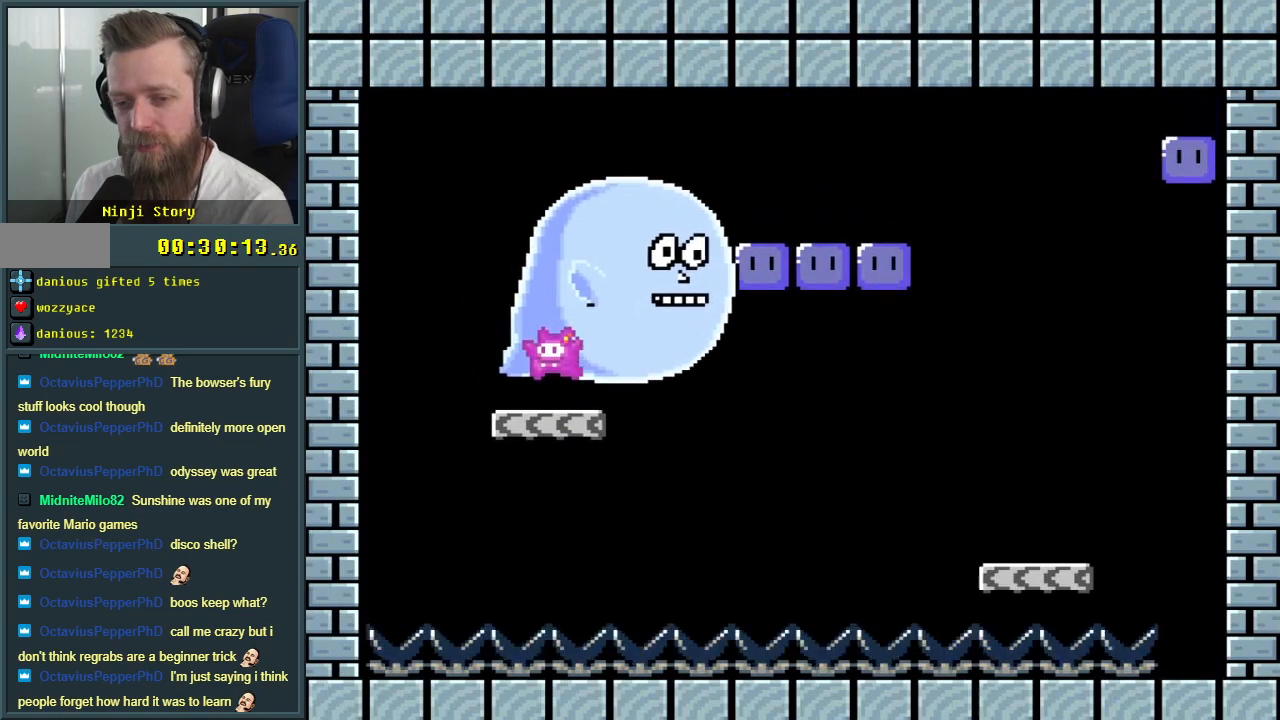
{"buttons": ["B", "Y", "DPAD_RIGHT"], "events": [[67, "DPAD_RIGHT", "down"], [200, "B", "down"]]}
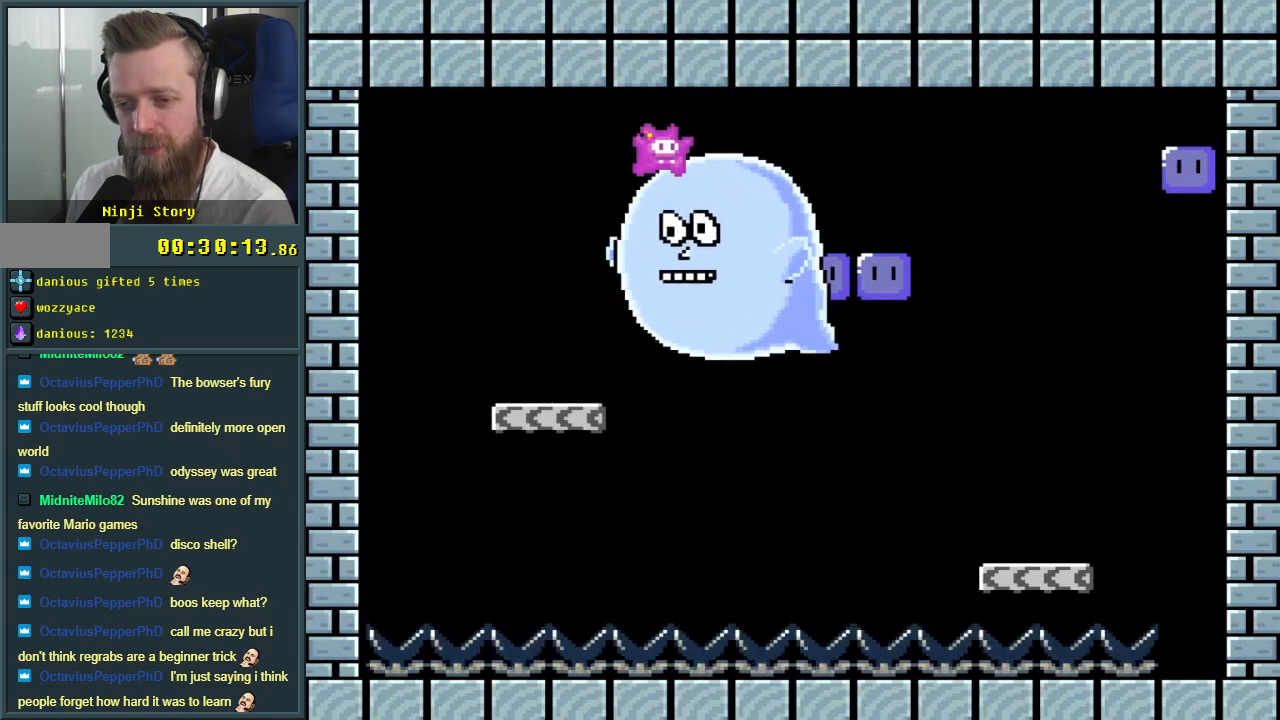
{"buttons": ["Y"], "events": [[50, "B", "up"], [350, "Y", "up"], [433, "Y", "down"], [500, "DPAD_RIGHT", "up"]]}
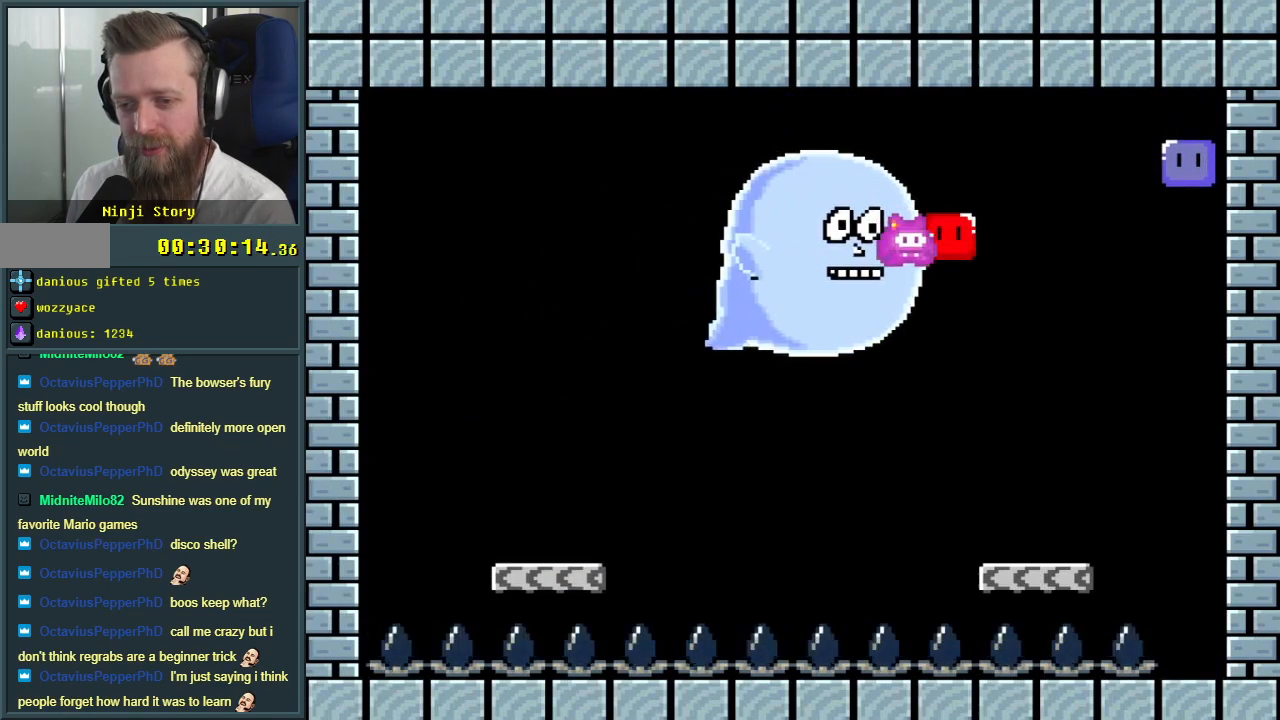
{"buttons": ["DPAD_UP"], "events": [[150, "DPAD_LEFT", "down"], [267, "DPAD_LEFT", "up"], [367, "DPAD_UP", "down"], [433, "Y", "up"]]}
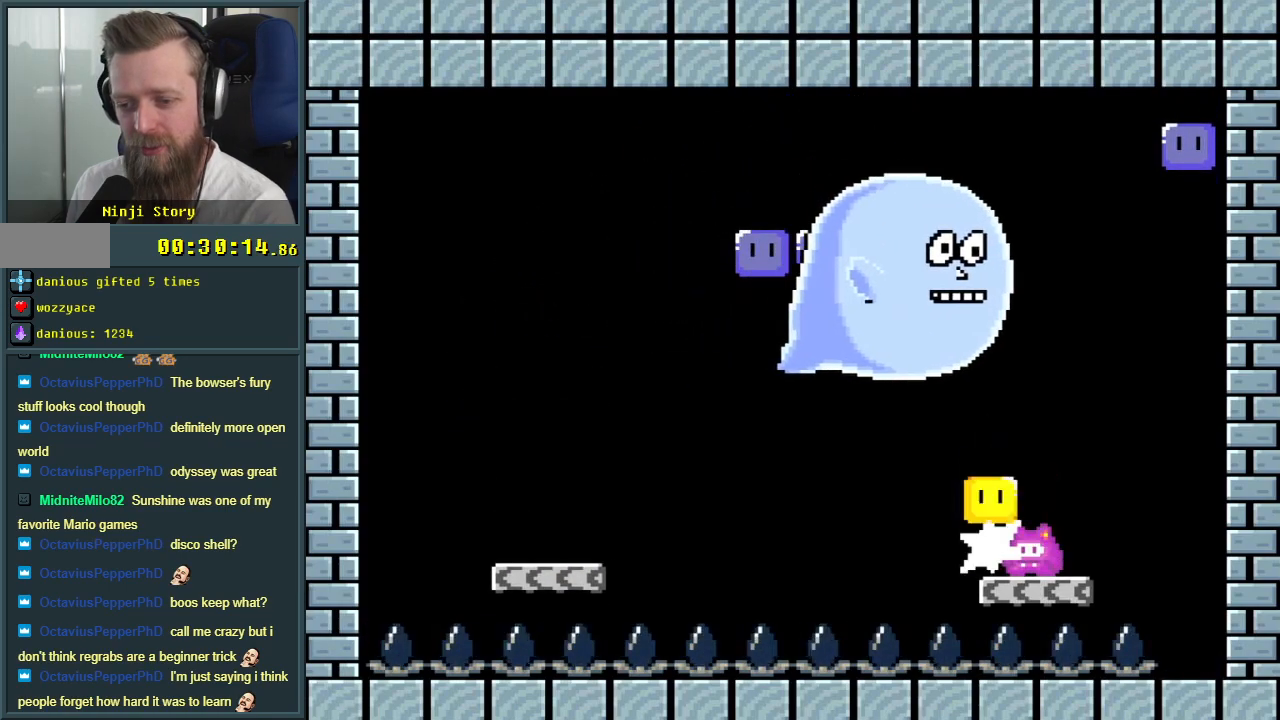
{"buttons": ["Y"], "events": [[150, "DPAD_UP", "up"], [217, "Y", "down"]]}